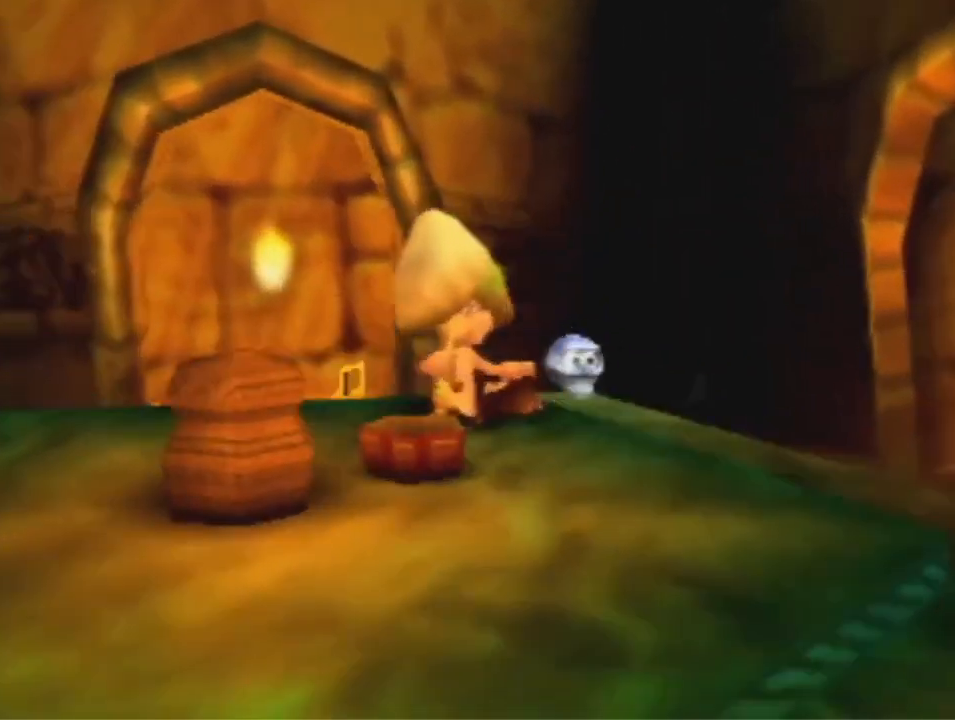
Gameplay with a controller (Nintendo layout); each line is a JSON object with the inputs held at the frame after it (dt_ms = milliseconds from this image to that frame). "events" lists button and stick changes between this image and that frame as [ms after this image, input, new state], when the widget could be followed in between. Not read: C_DOWN L3 R3 Z.
{"dt_ms": 500, "buttons": [], "left_stick": "up-left", "events": [[433, "left_stick", "up-left"]]}
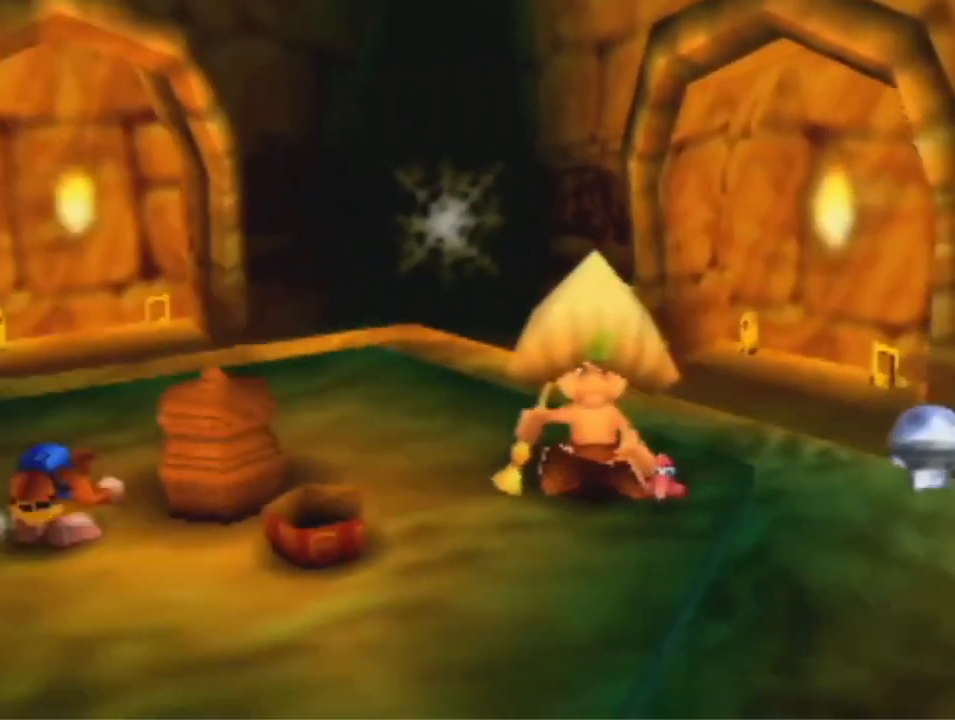
{"dt_ms": 500, "buttons": [], "left_stick": "up-left", "events": []}
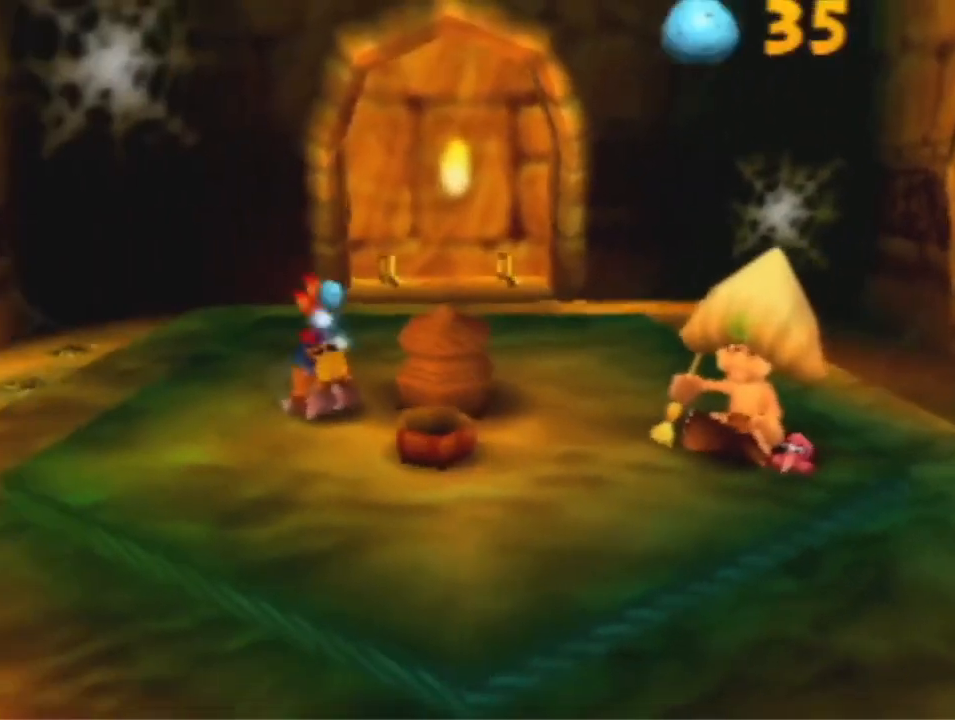
{"dt_ms": 500, "buttons": [], "left_stick": "down-left", "events": [[300, "left_stick", "down-left"]]}
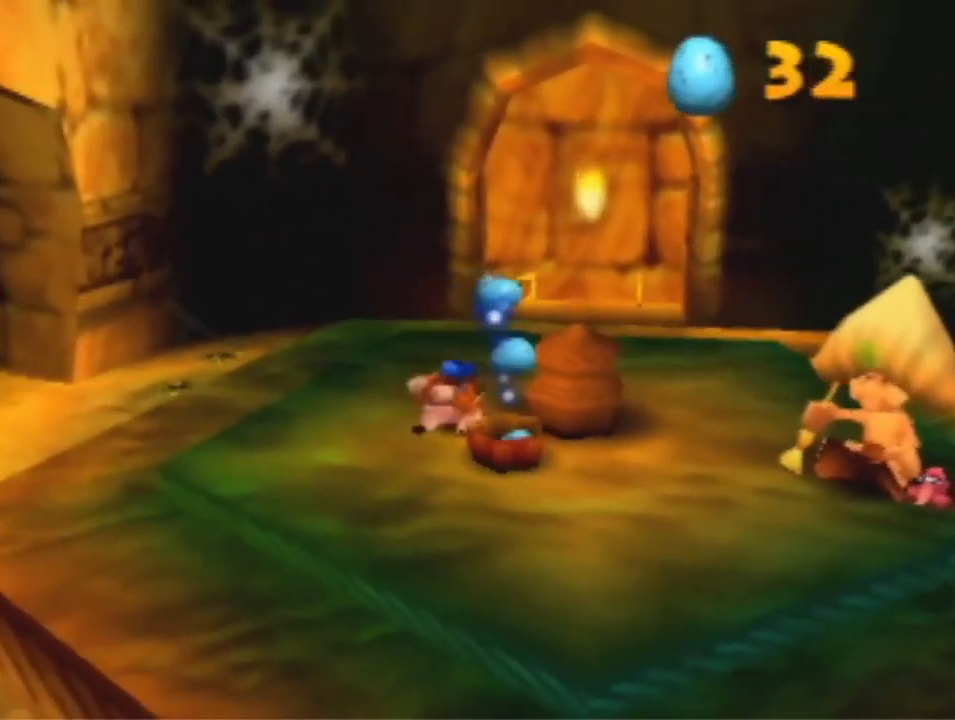
{"dt_ms": 500, "buttons": [], "left_stick": "down-left", "events": []}
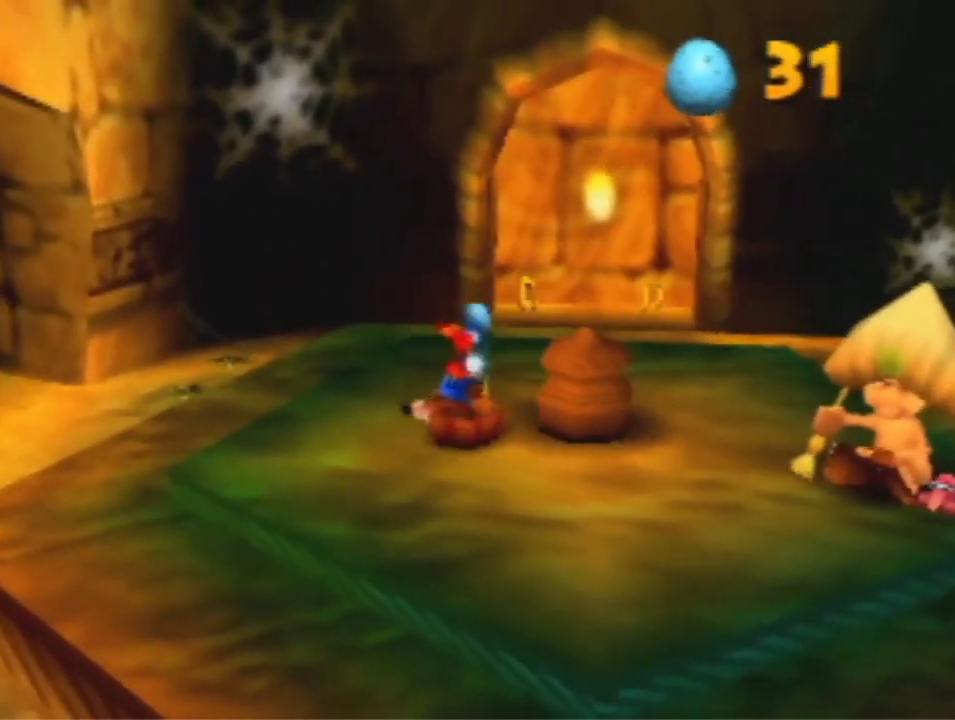
{"dt_ms": 500, "buttons": [], "left_stick": "down-left", "events": []}
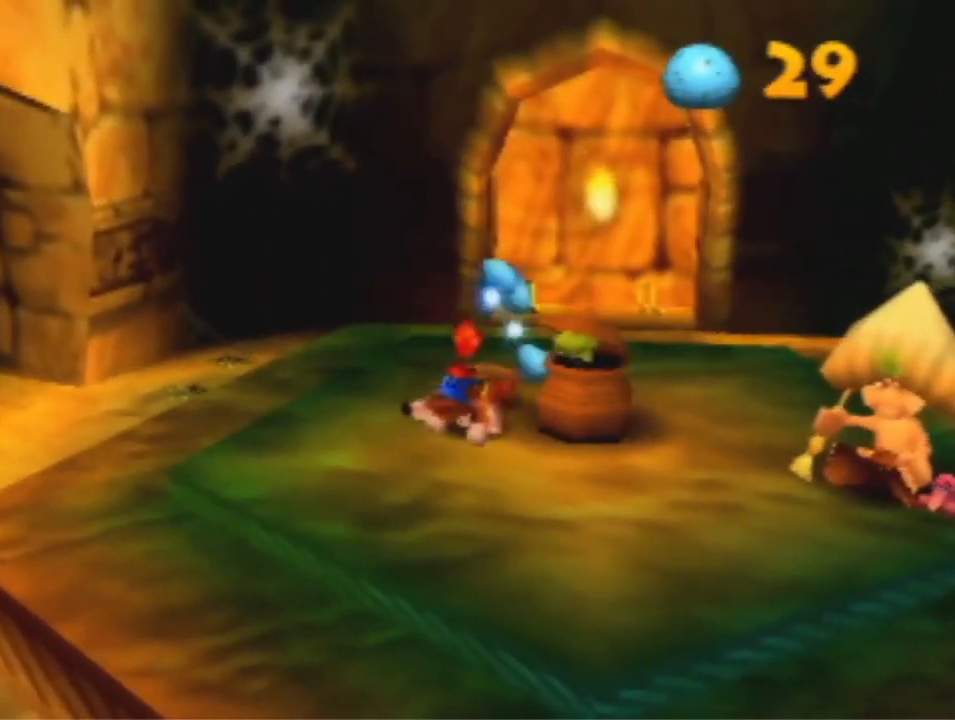
{"dt_ms": 500, "buttons": [], "left_stick": "center", "events": [[233, "left_stick", "down-right"], [433, "left_stick", "center"]]}
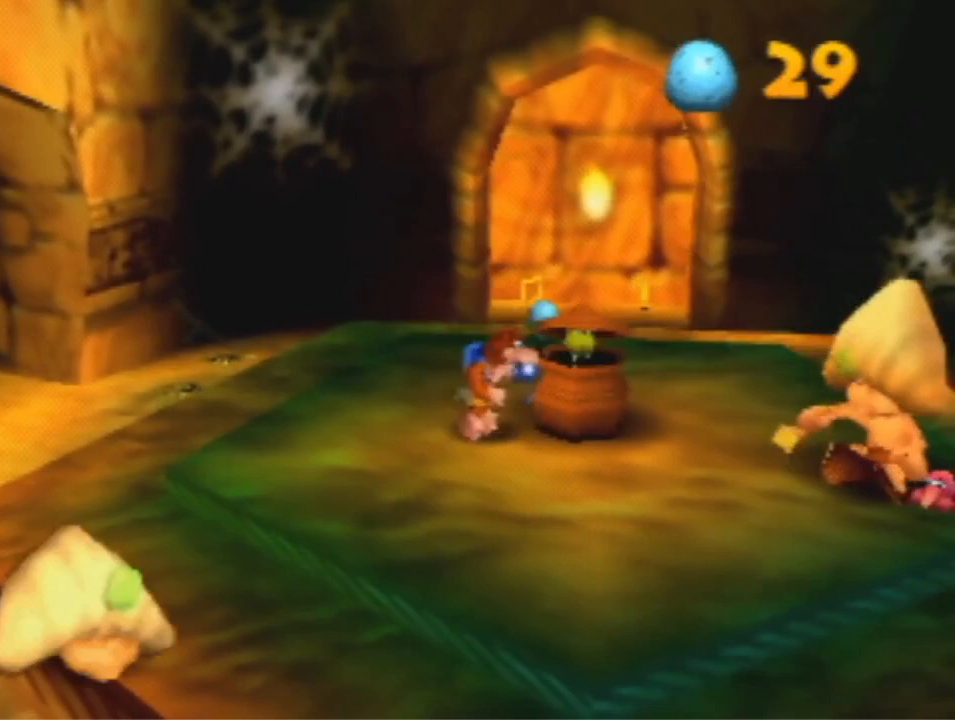
{"dt_ms": 500, "buttons": [], "left_stick": "center", "events": [[100, "R1", "down"], [333, "B", "down"], [400, "B", "up"], [400, "R1", "up"]]}
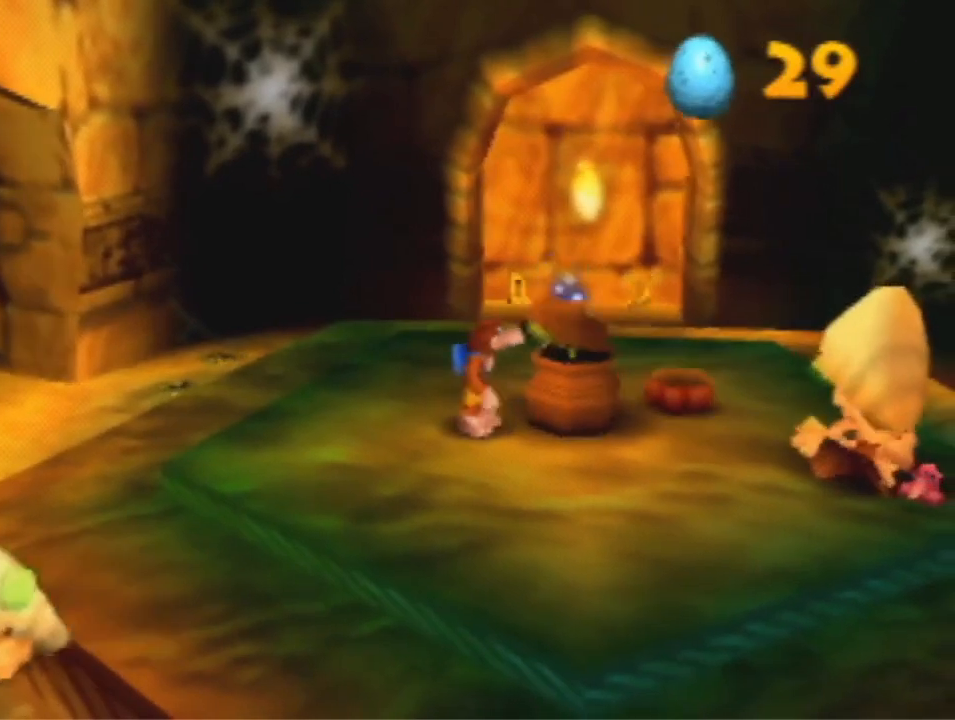
{"dt_ms": 500, "buttons": [], "left_stick": "right", "events": [[200, "A", "down"], [300, "left_stick", "right"], [400, "A", "up"]]}
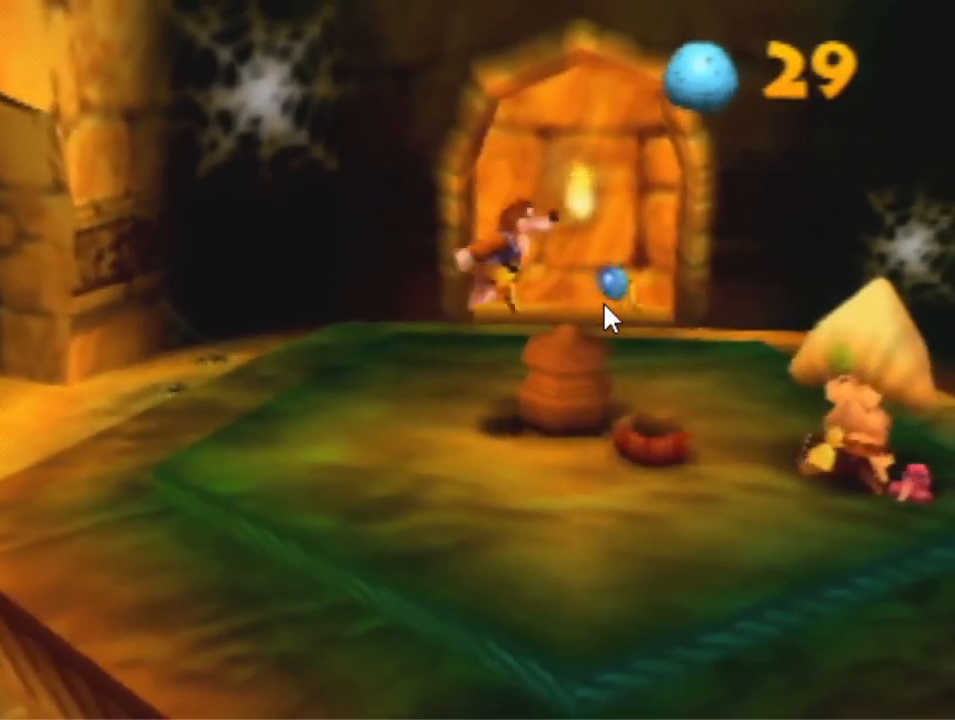
{"dt_ms": 500, "buttons": [], "left_stick": "center", "events": [[100, "left_stick", "center"]]}
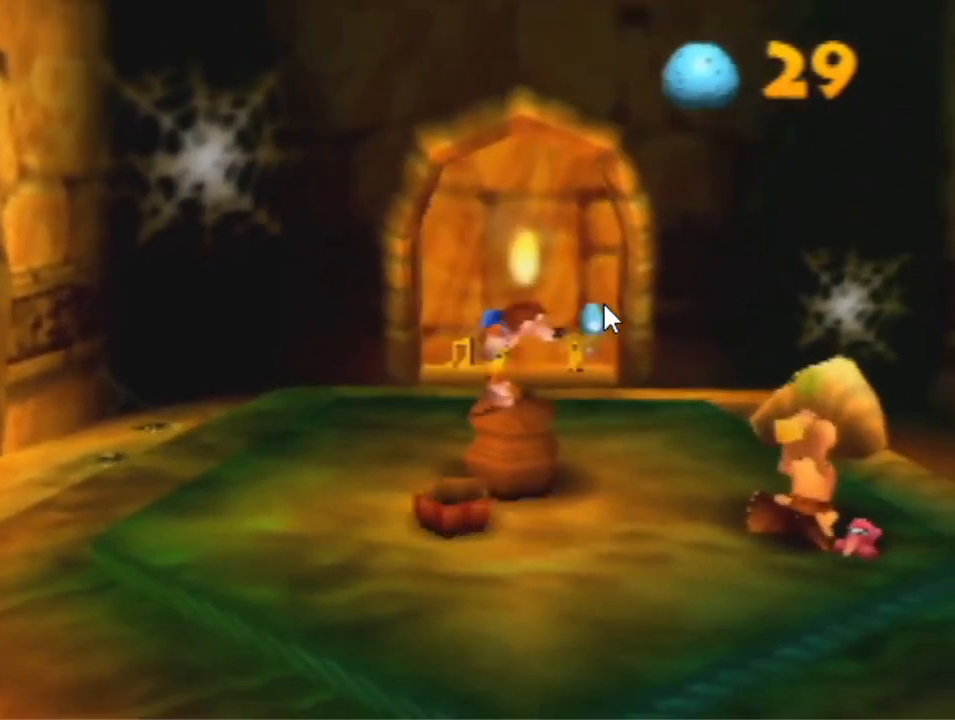
{"dt_ms": 500, "buttons": [], "left_stick": "center", "events": []}
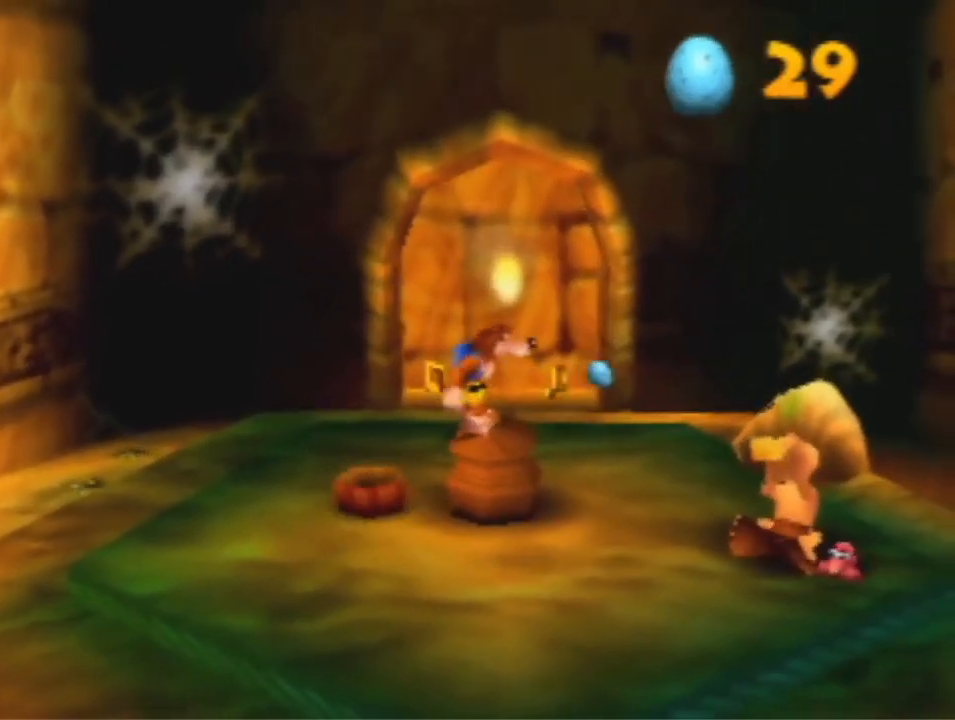
{"dt_ms": 500, "buttons": [], "left_stick": "center", "events": []}
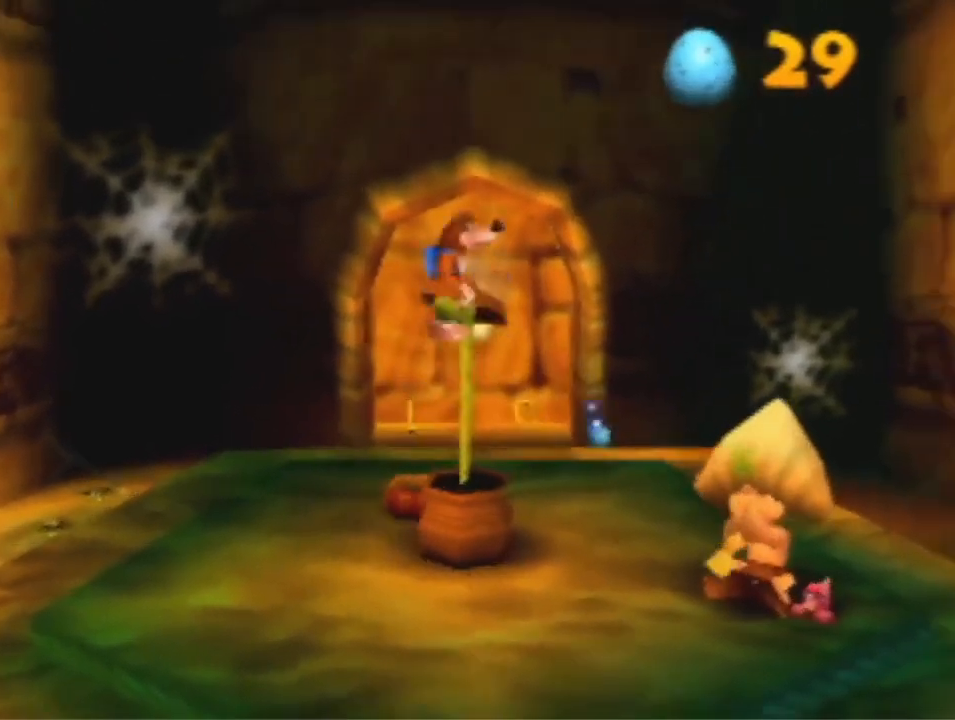
{"dt_ms": 500, "buttons": [], "left_stick": "center", "events": []}
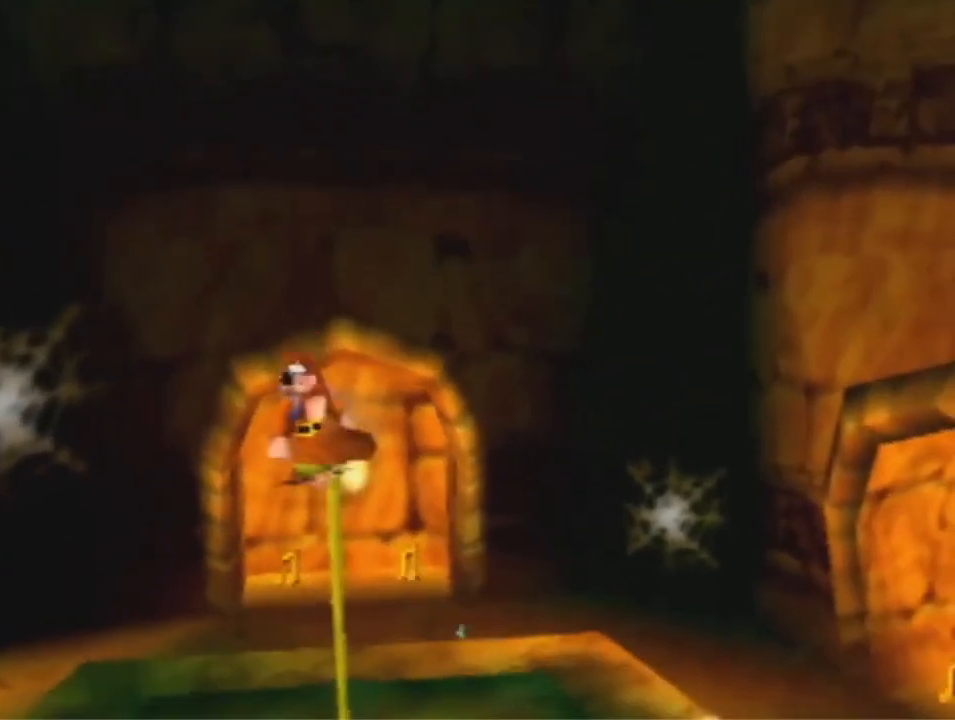
{"dt_ms": 500, "buttons": [], "left_stick": "center", "events": []}
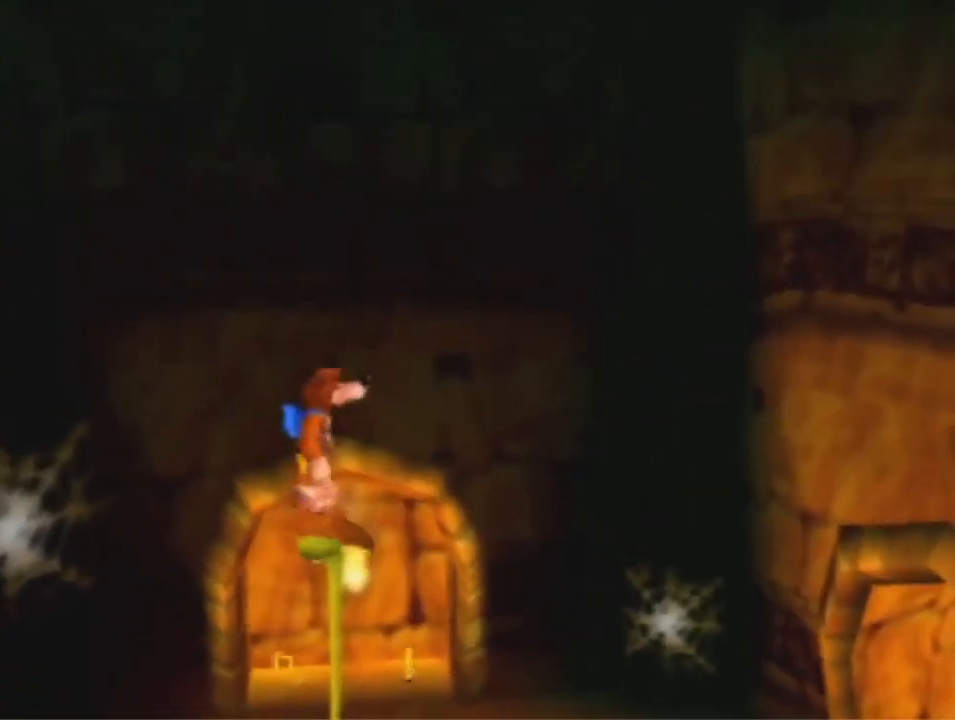
{"dt_ms": 500, "buttons": [], "left_stick": "center", "events": [[100, "A", "down"], [200, "A", "up"]]}
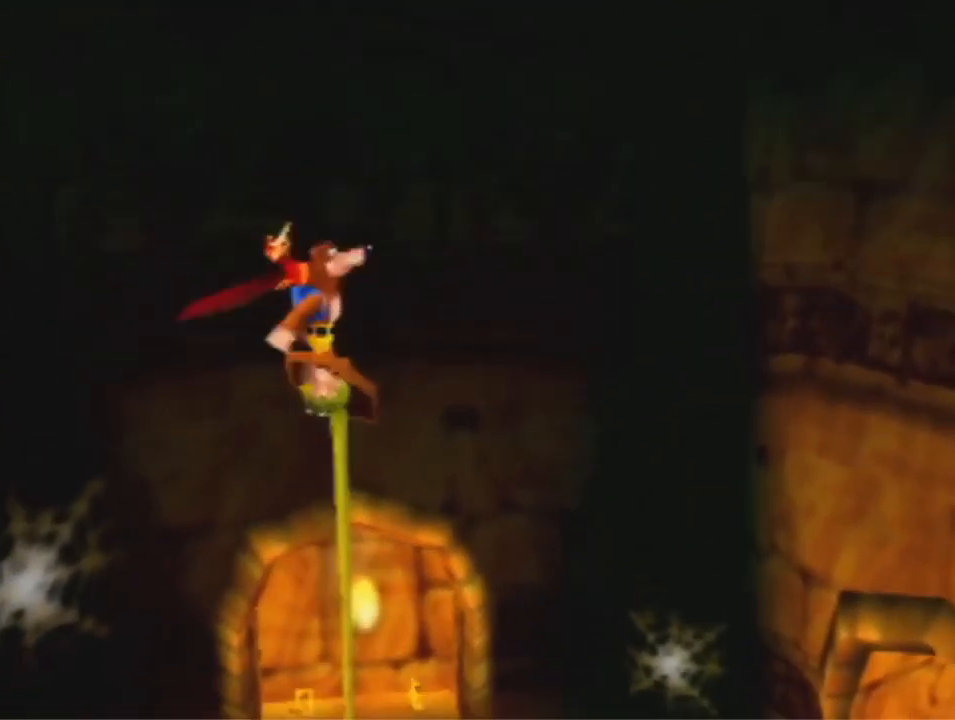
{"dt_ms": 500, "buttons": [], "left_stick": "center", "events": []}
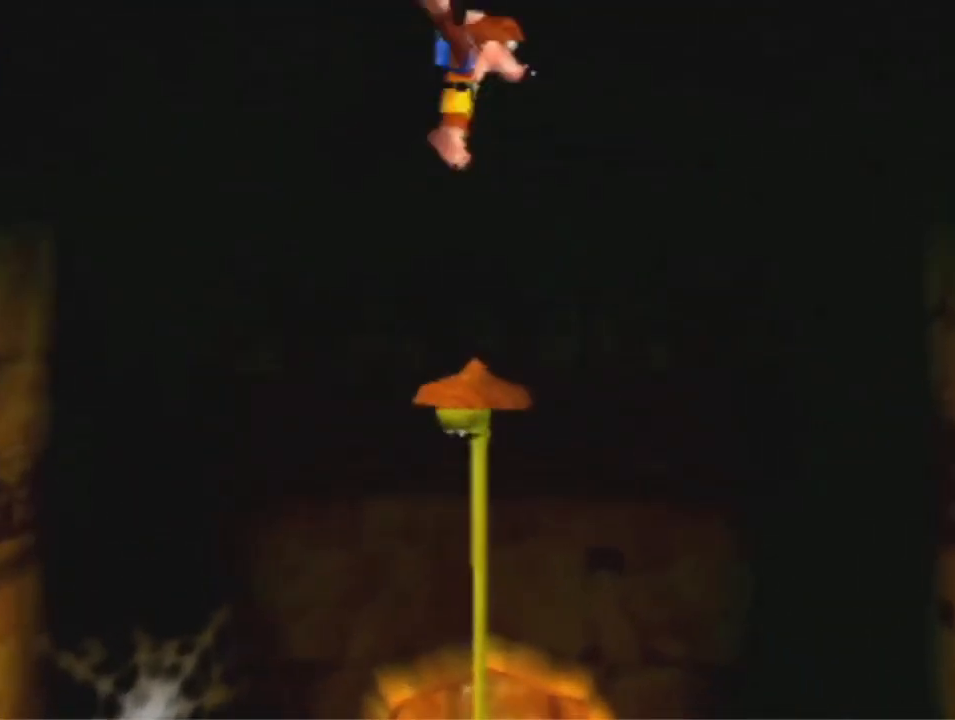
{"dt_ms": 500, "buttons": [], "left_stick": "center", "events": [[33, "left_stick", "up"], [167, "left_stick", "center"]]}
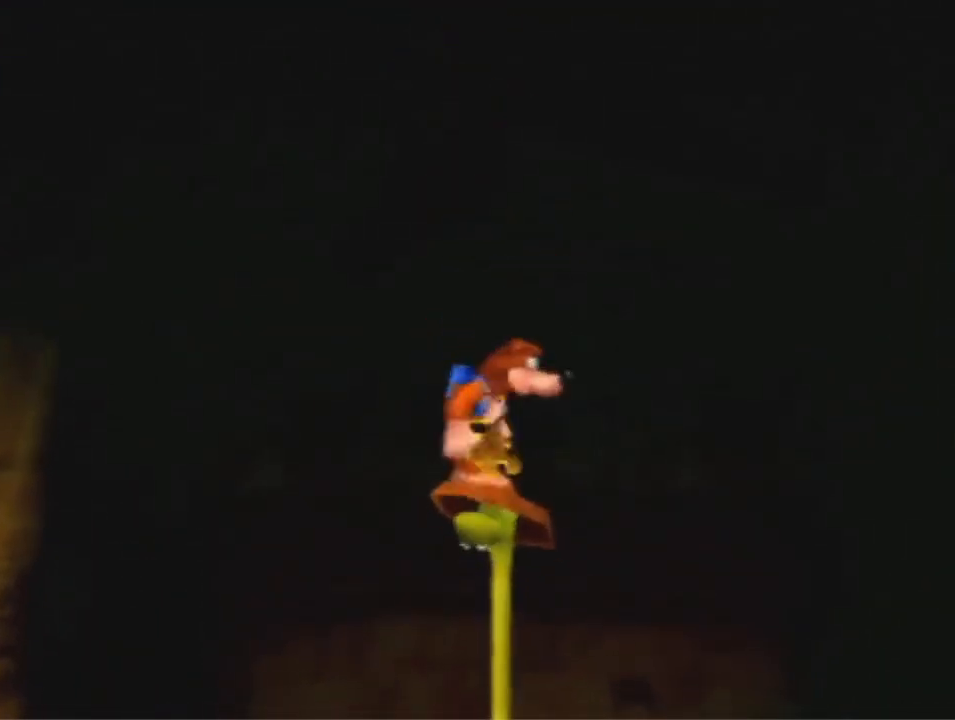
{"dt_ms": 500, "buttons": [], "left_stick": "center", "events": []}
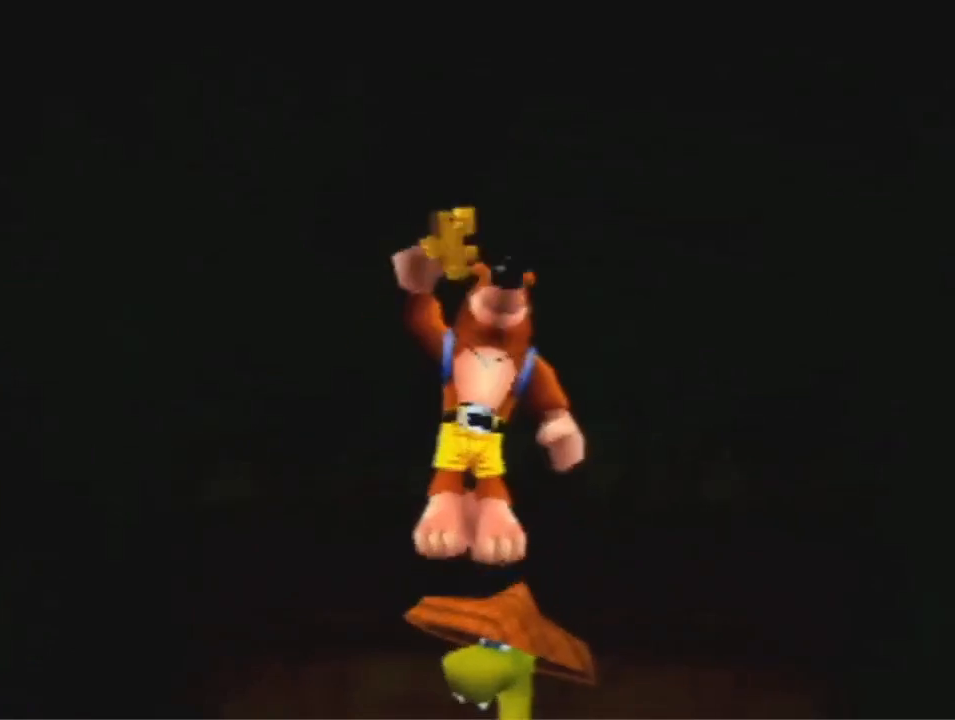
{"dt_ms": 500, "buttons": [], "left_stick": "center", "events": []}
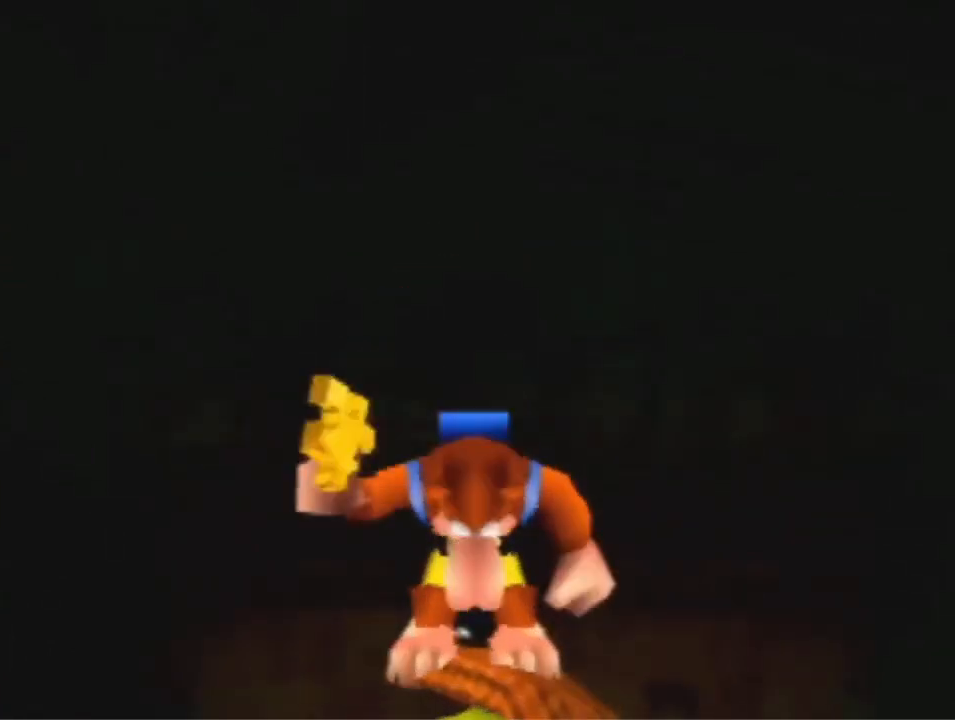
{"dt_ms": 500, "buttons": [], "left_stick": "center", "events": []}
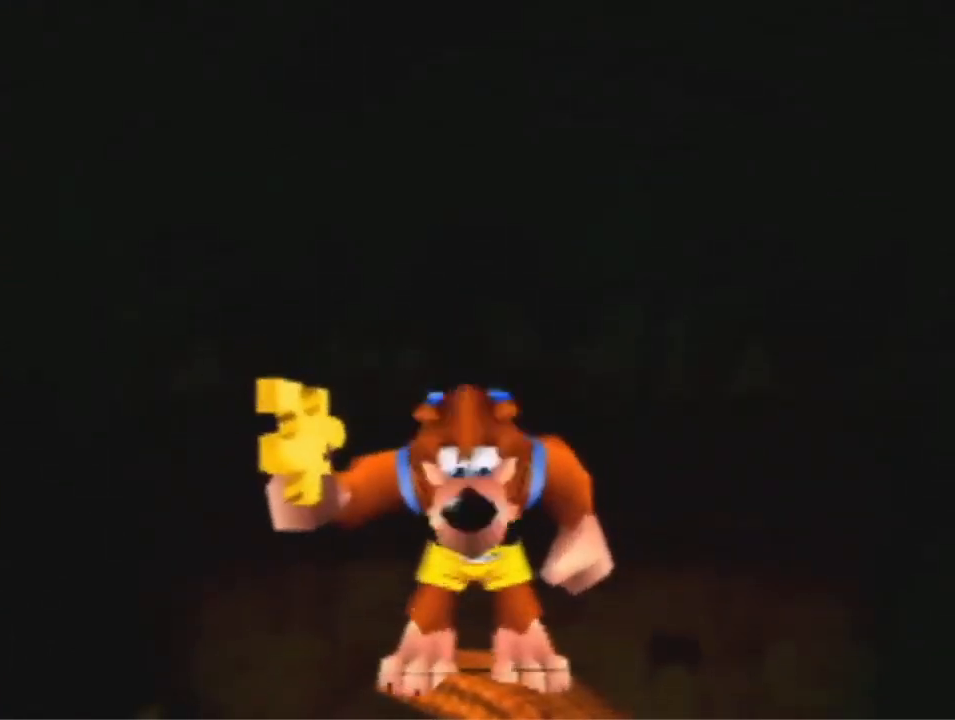
{"dt_ms": 500, "buttons": [], "left_stick": "center", "events": []}
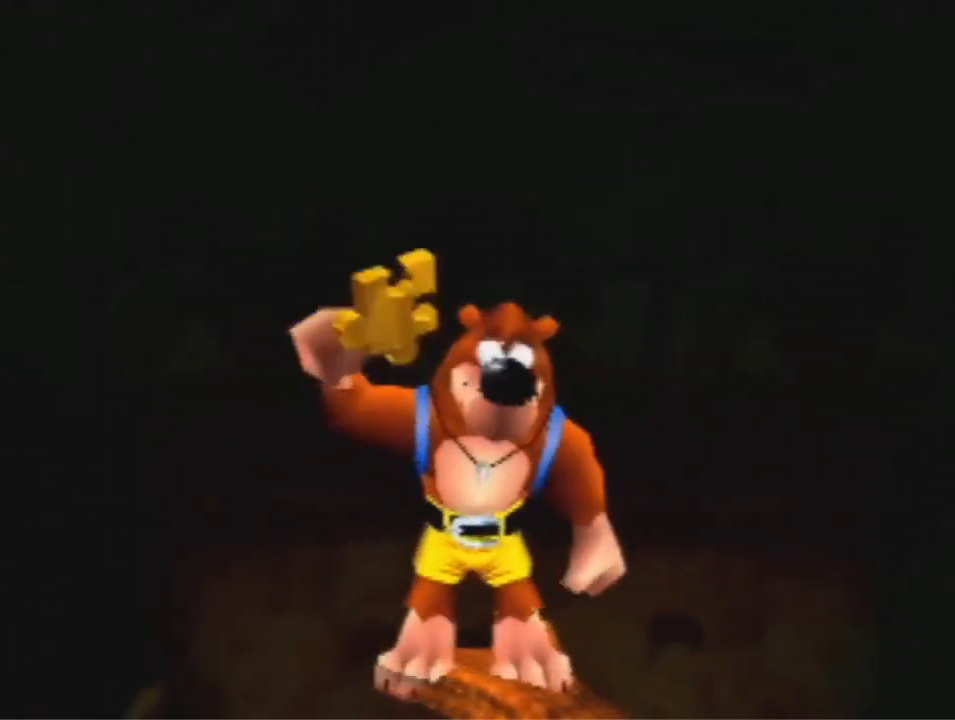
{"dt_ms": 500, "buttons": [], "left_stick": "center", "events": []}
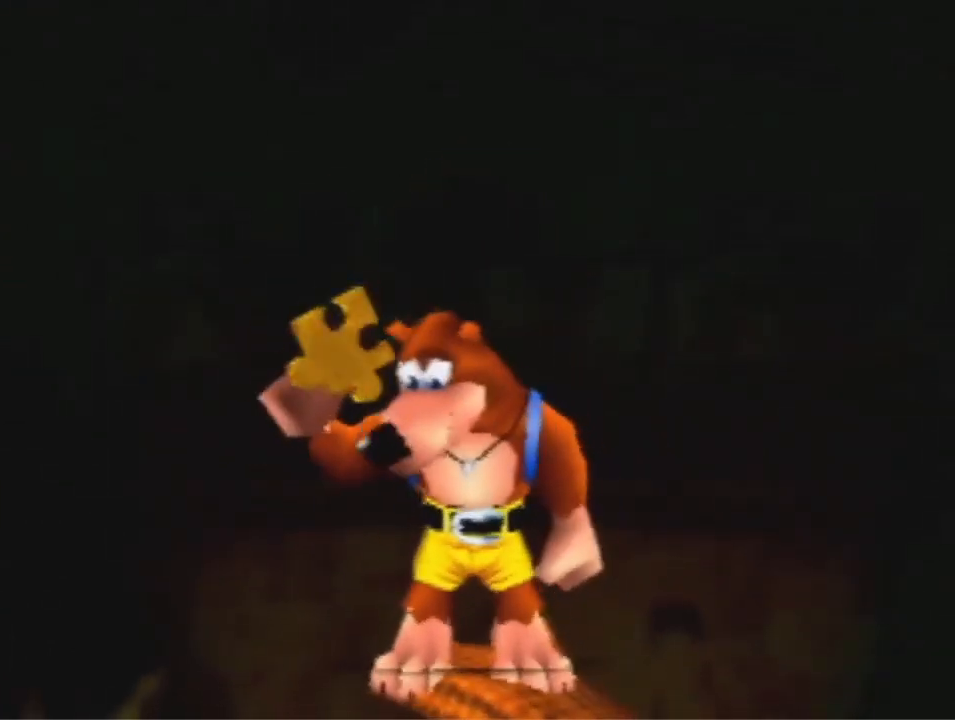
{"dt_ms": 500, "buttons": [], "left_stick": "center", "events": []}
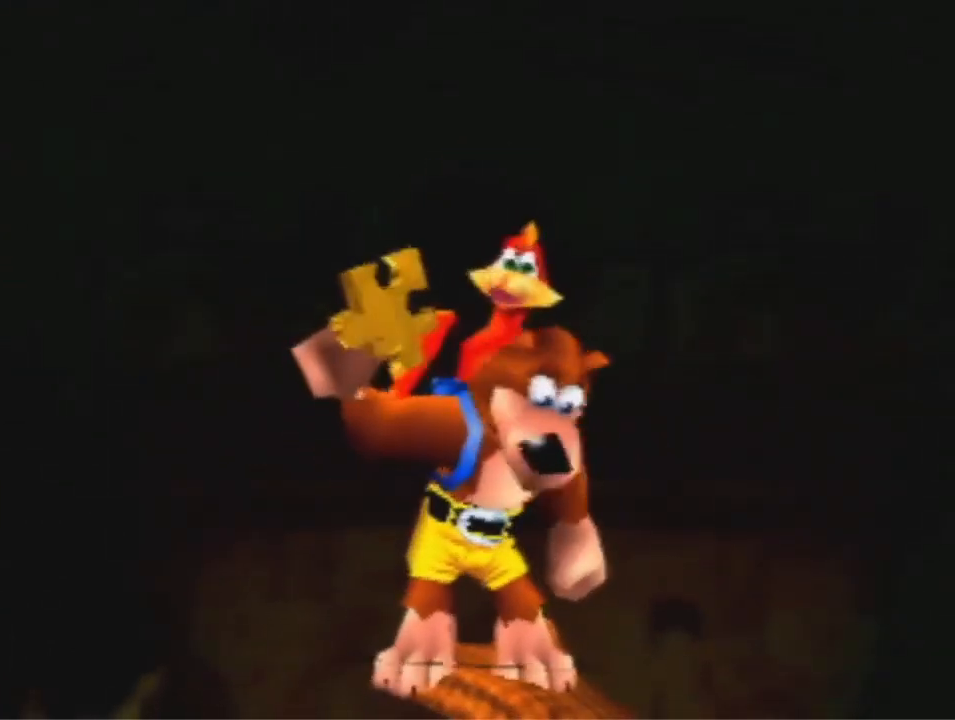
{"dt_ms": 500, "buttons": [], "left_stick": "center", "events": []}
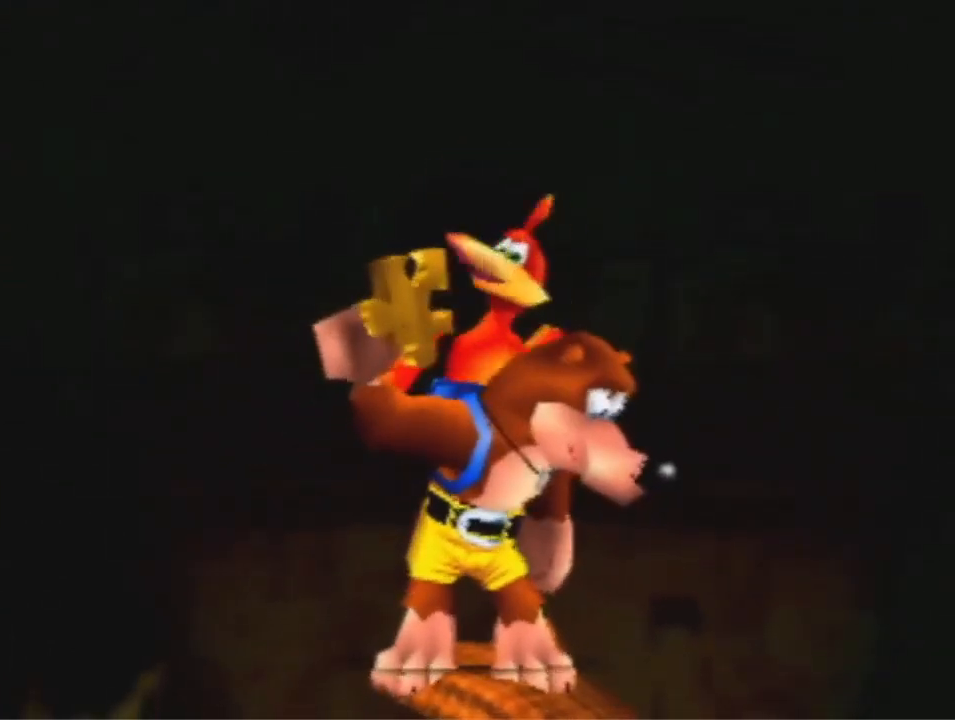
{"dt_ms": 500, "buttons": [], "left_stick": "center", "events": []}
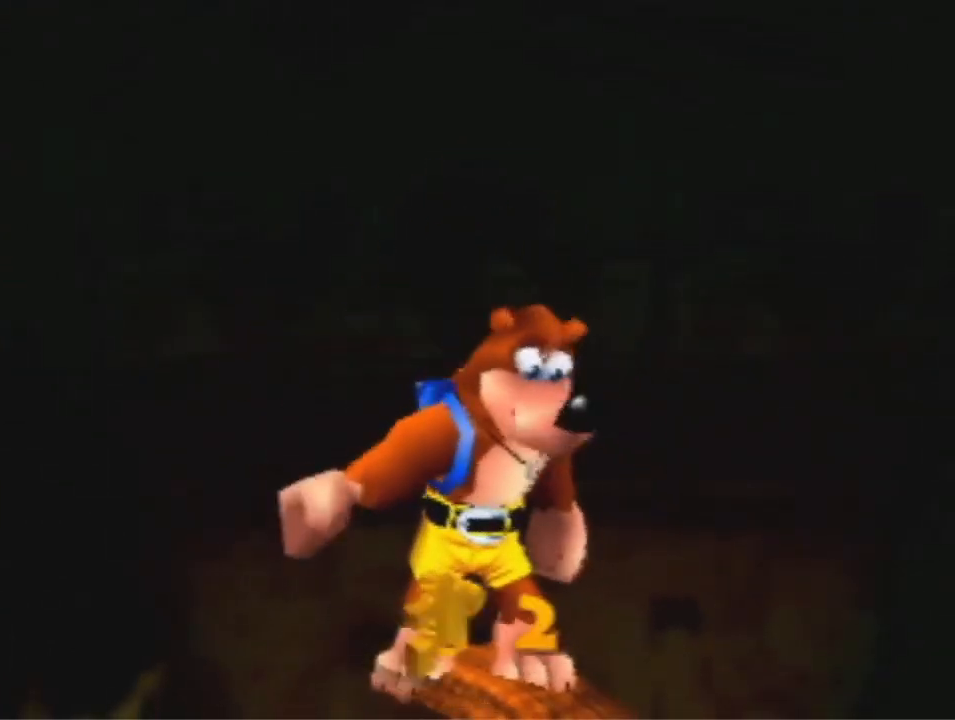
{"dt_ms": 1000, "buttons": [], "left_stick": "up", "events": [[633, "left_stick", "up"]]}
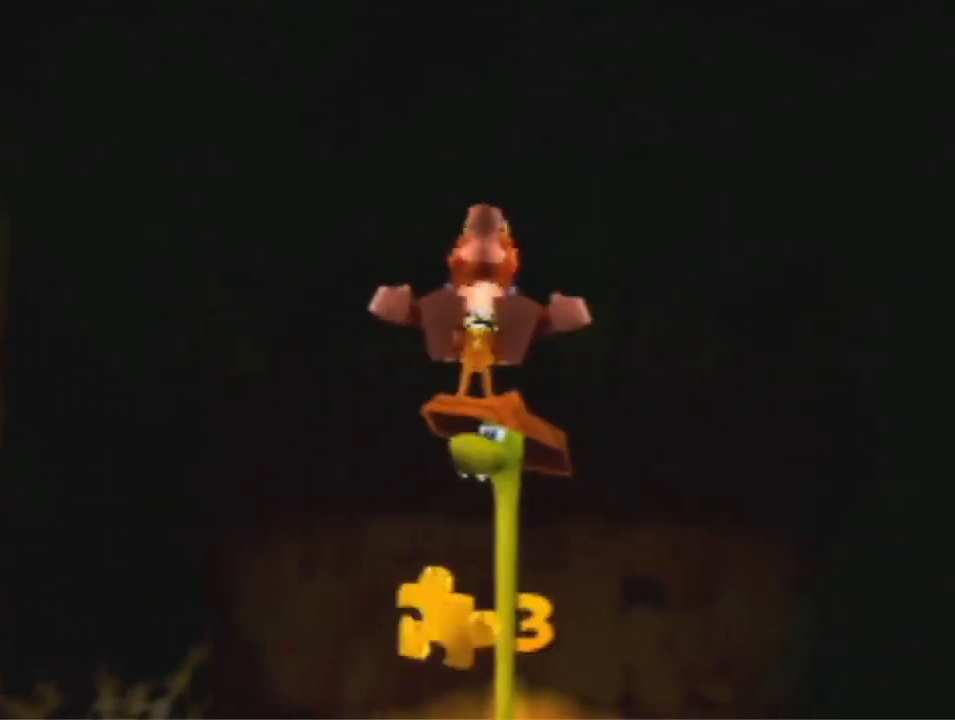
{"dt_ms": 500, "buttons": [], "left_stick": "up", "events": []}
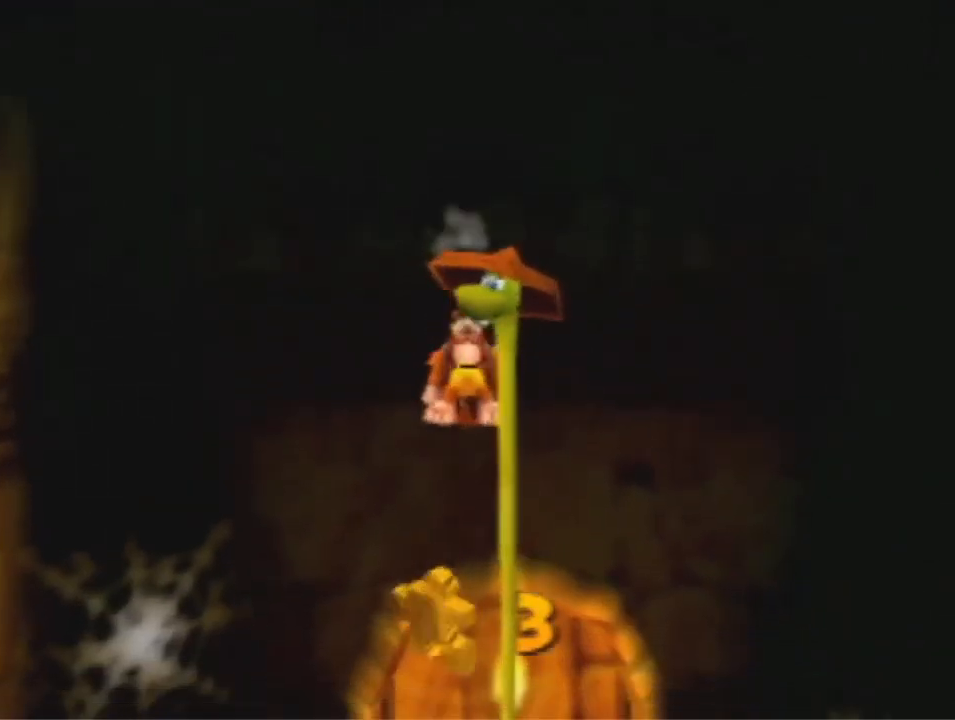
{"dt_ms": 500, "buttons": [], "left_stick": "up", "events": []}
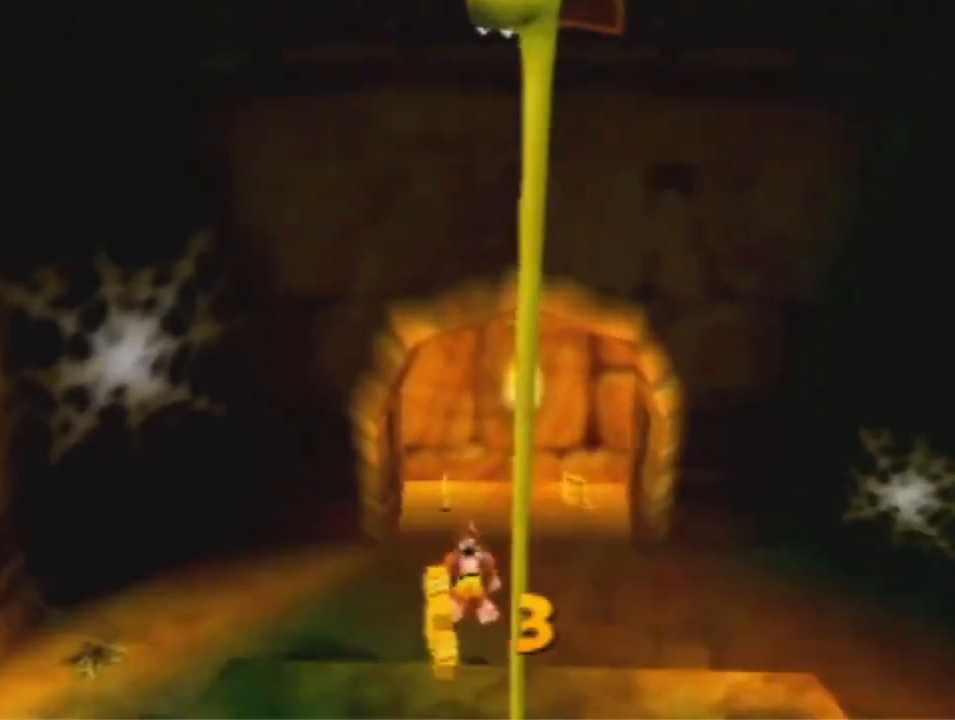
{"dt_ms": 500, "buttons": [], "left_stick": "up", "events": []}
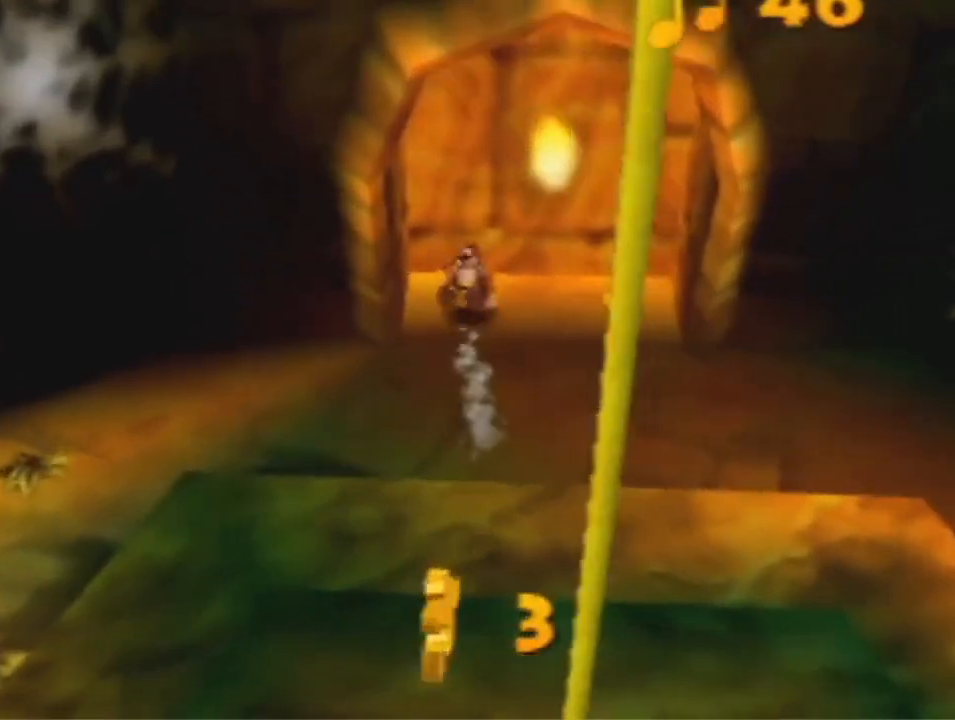
{"dt_ms": 500, "buttons": [], "left_stick": "down-right", "events": [[33, "left_stick", "up-right"], [233, "left_stick", "right"], [367, "left_stick", "down-right"]]}
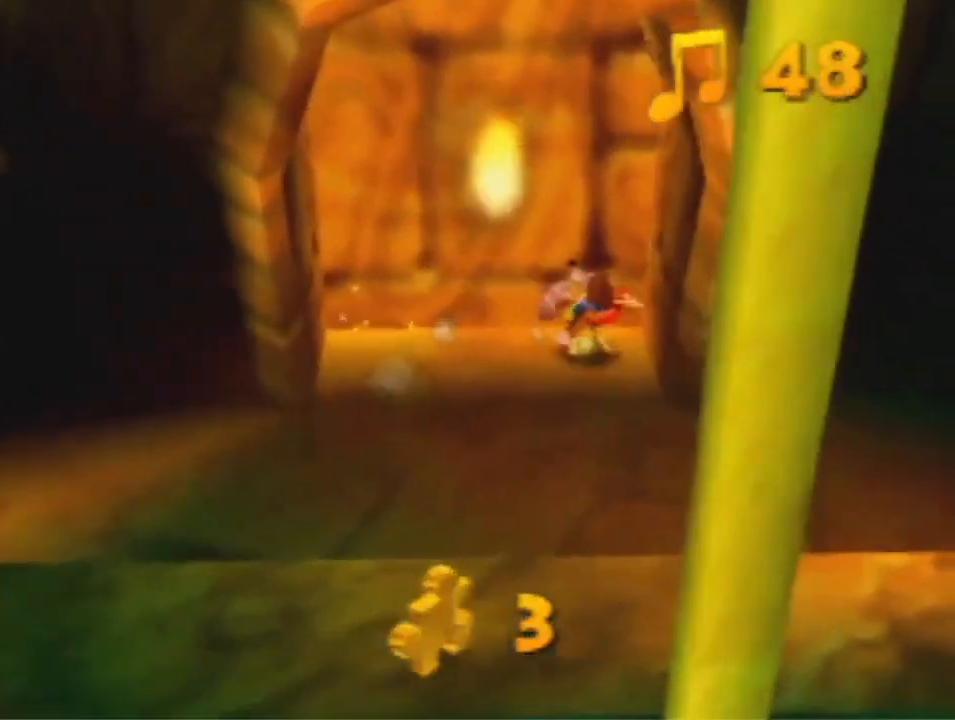
{"dt_ms": 500, "buttons": [], "left_stick": "down-right", "events": []}